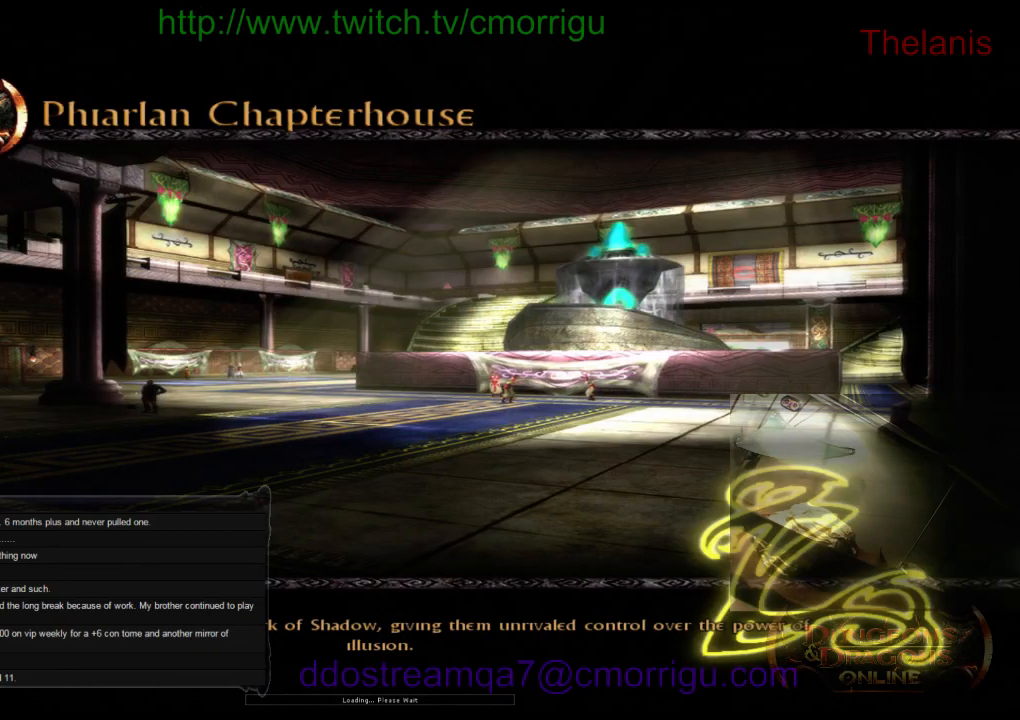
Gameplay with keyboard; each line is a JSON object with the keys held at the frame after it. "events" lists presses ("down") and releases ("up") of ".", "/", "0", "1", "2", "3", "4", "5", "6", "7", "8", "9", "a", "b", "backslash", "backspace", "c", "caps_lock", "comma", "ctrl_l", "ctrl_r", "d", "e", "equals", "escape", "f", "f1", "f10", "f11", "f12", "f2", "f3", "f4", "f5", "f6", "f7", "f8", "f9", "g", "h", "i", "j", "k", "l", "lbracket", "m", "minus", "n", "o", "p", "q", "quote", "r", "rbracket", "return", "s", "semicolon", "shift_l", "shift_r", "space", "t", "tab", "tilde", "u", "v", "w", "x", "y" and "z" between this image and that frame as [ms after this image, input, new state], when the widget could be followed in between. No other keys are recorded. Mouse input is not recorded.
{"keys": [], "events": []}
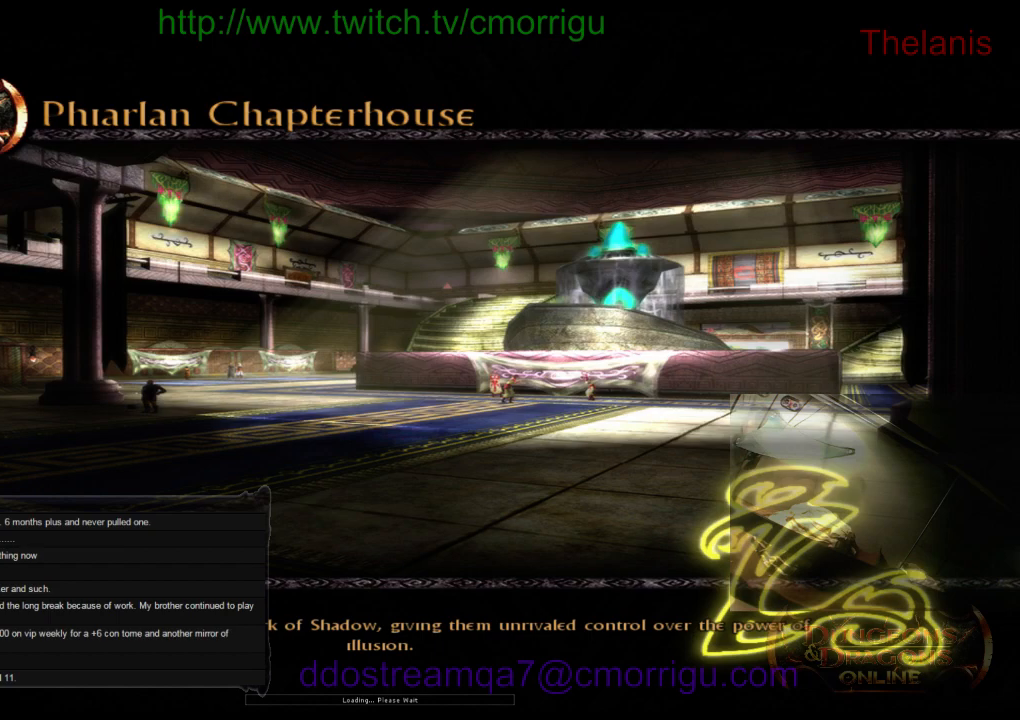
{"keys": [], "events": []}
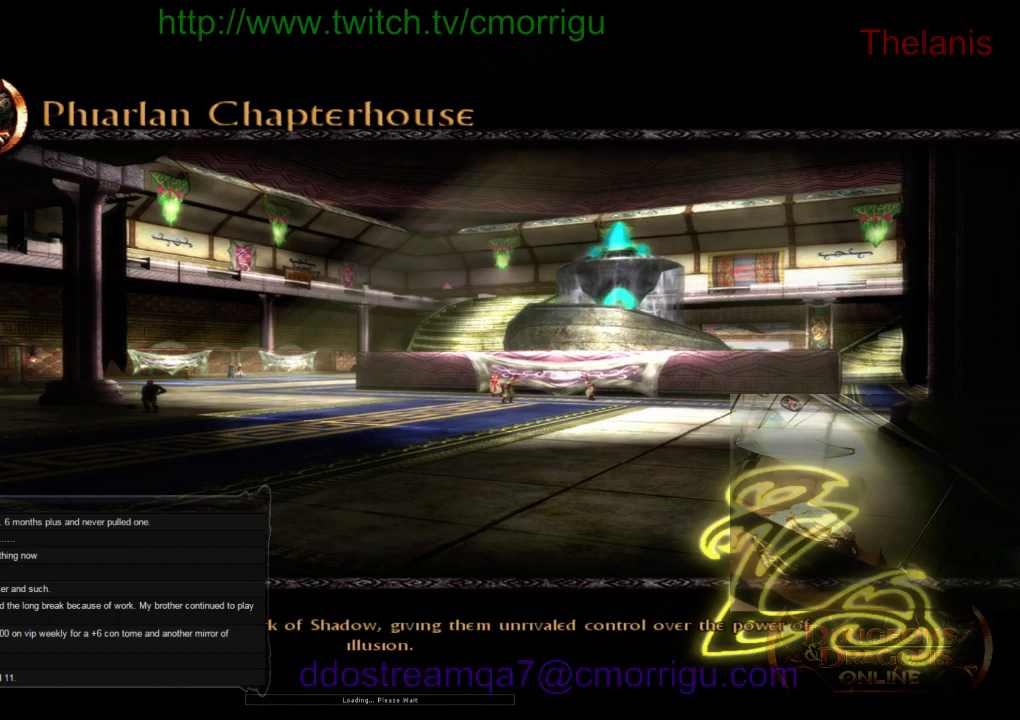
{"keys": [], "events": []}
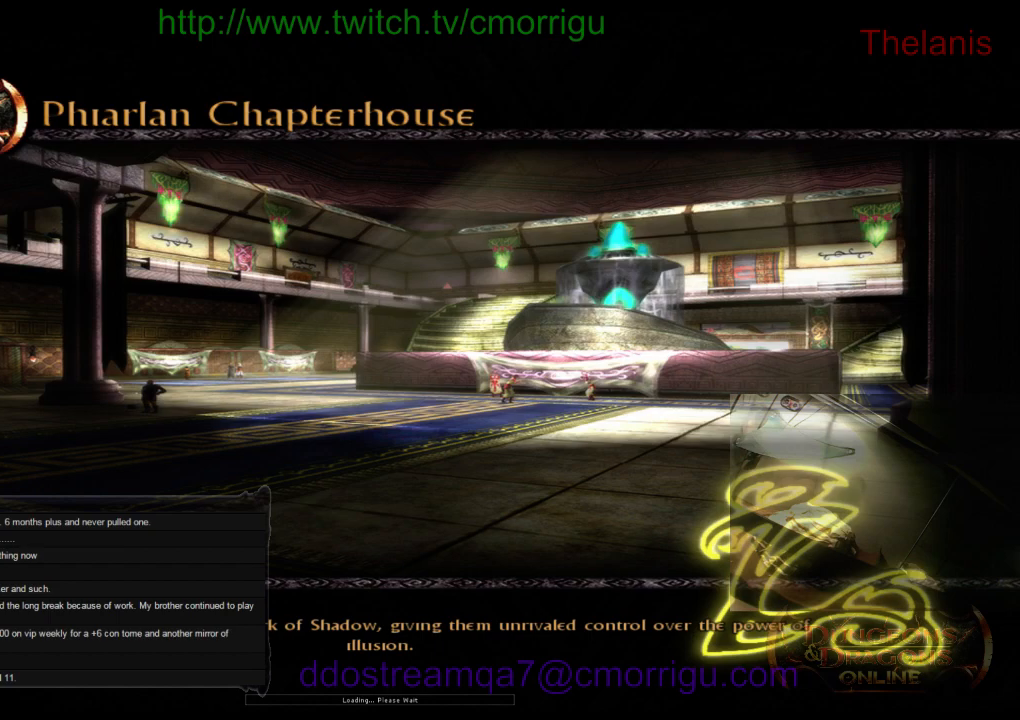
{"keys": [], "events": []}
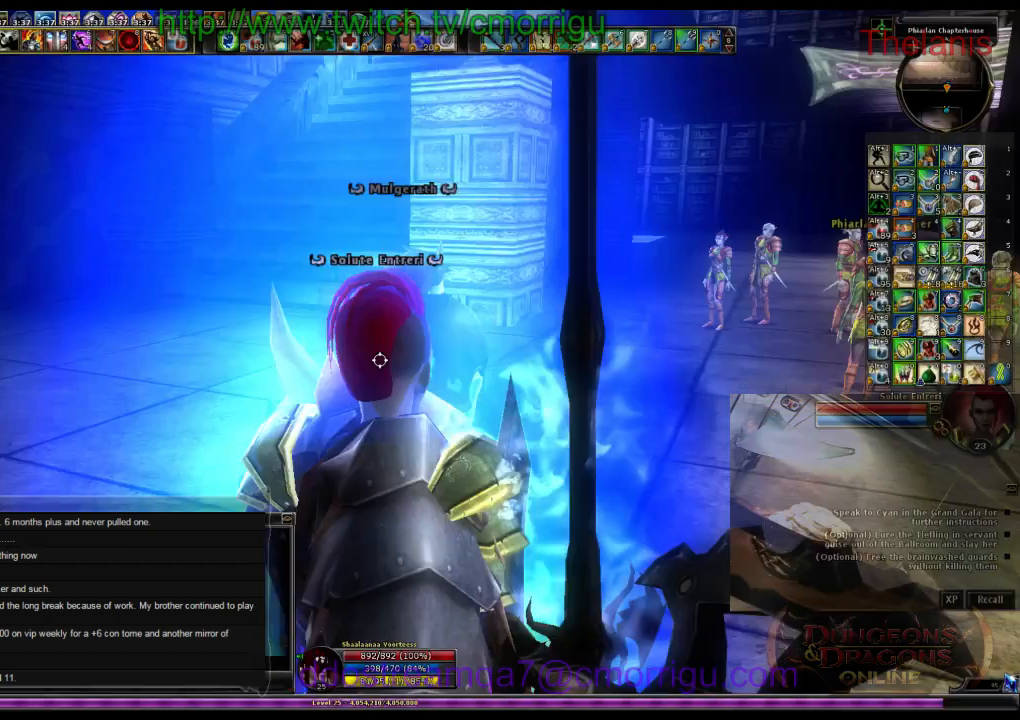
{"keys": [], "events": []}
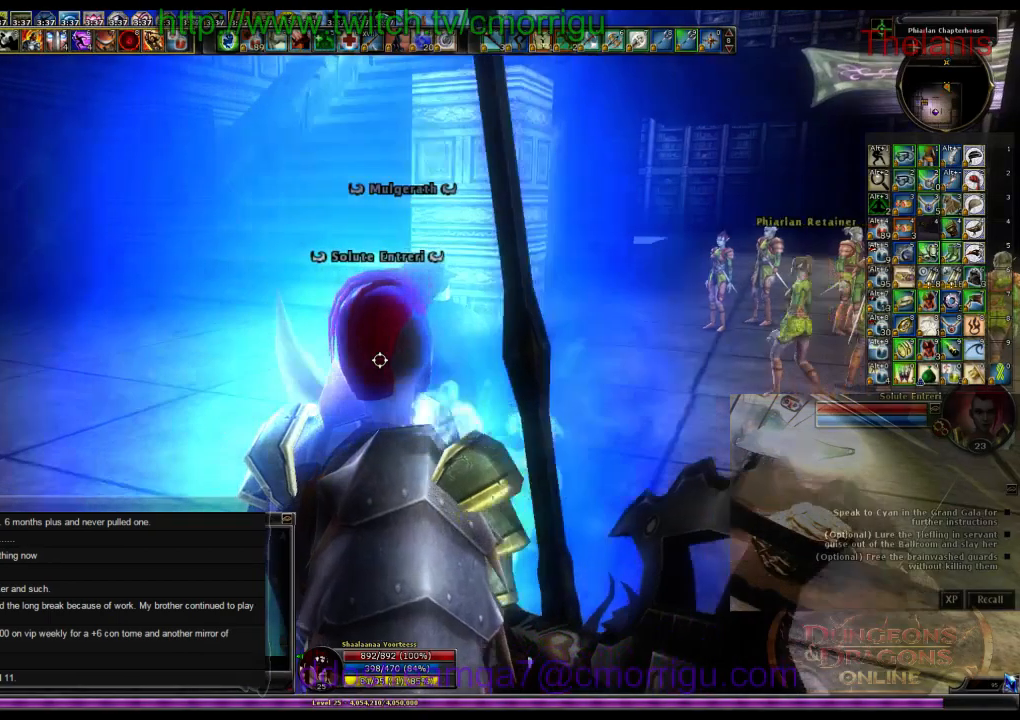
{"keys": [], "events": [[200, "w", "down"], [267, "w", "up"]]}
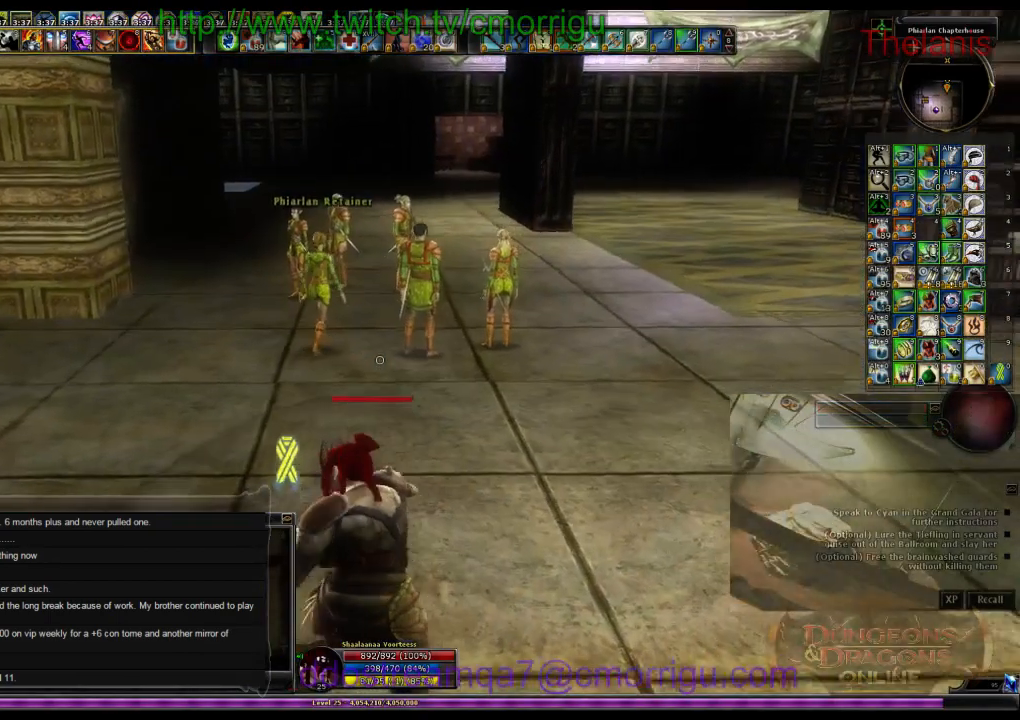
{"keys": ["a", "w"], "events": [[200, "w", "down"], [334, "a", "down"]]}
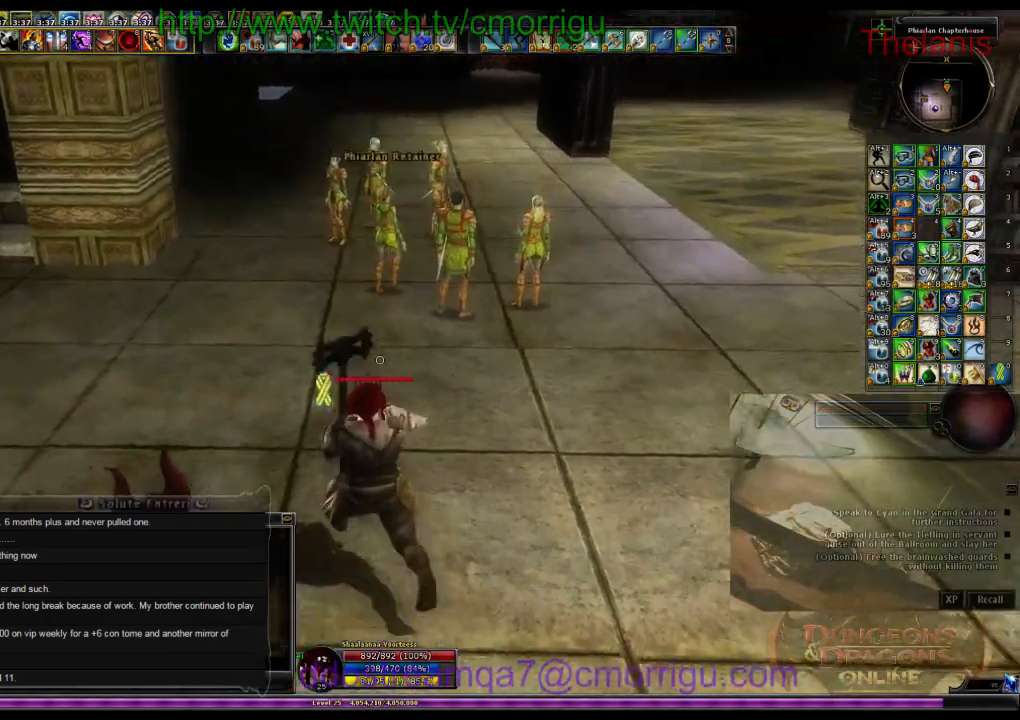
{"keys": ["w"], "events": [[100, "a", "up"]]}
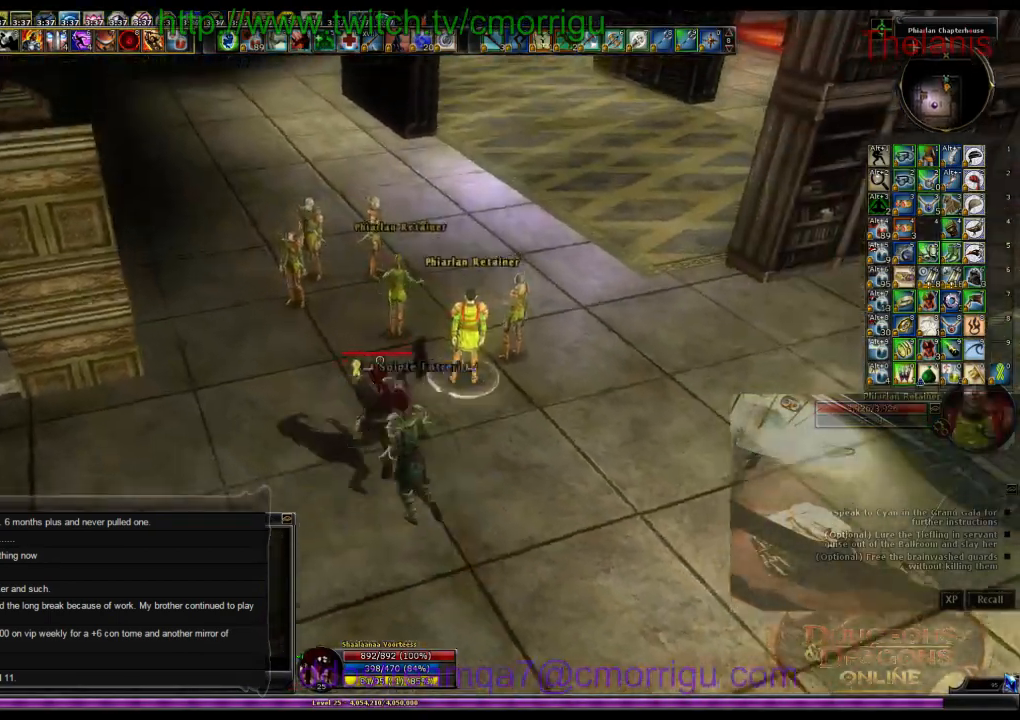
{"keys": [], "events": [[267, "w", "up"]]}
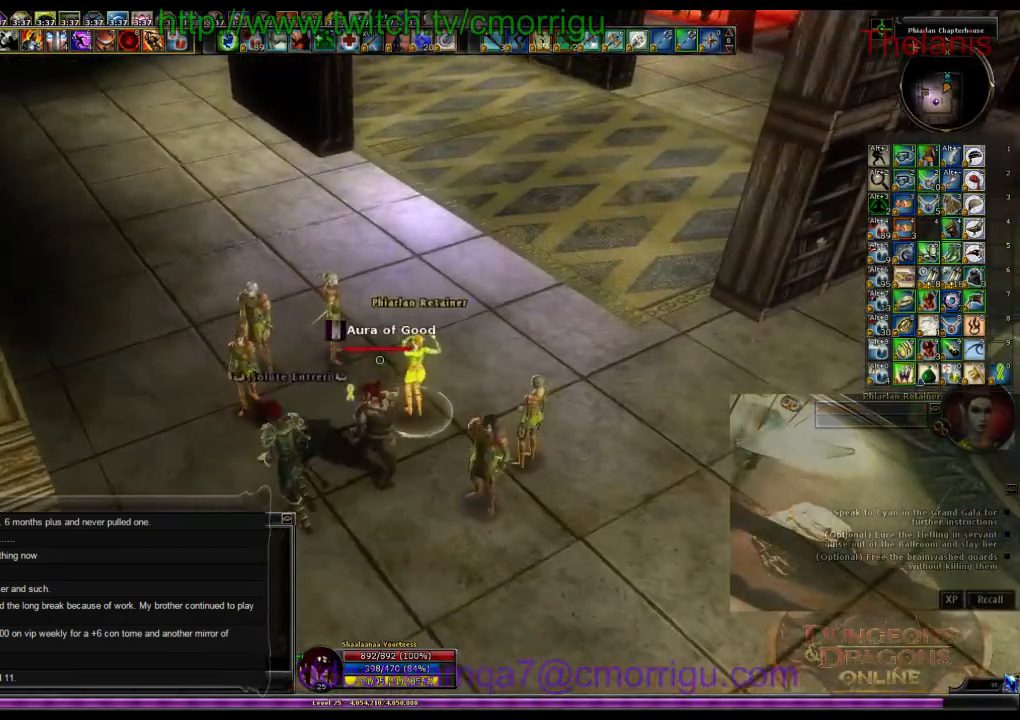
{"keys": [], "events": [[234, "d", "down"], [267, "w", "down"], [434, "d", "up"], [500, "w", "up"]]}
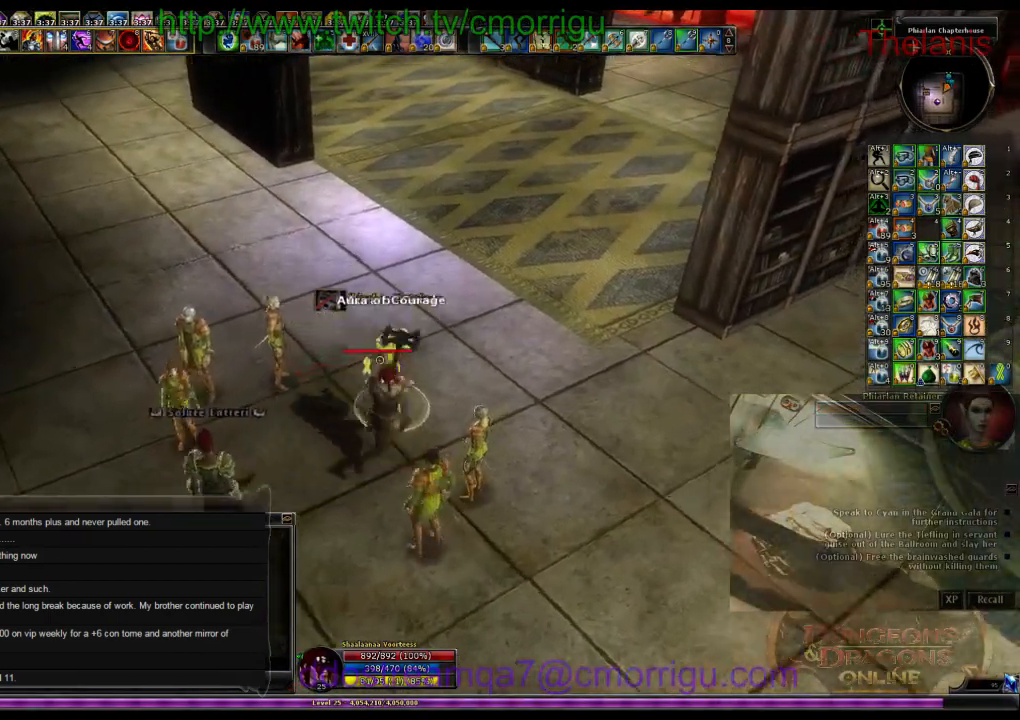
{"keys": [], "events": []}
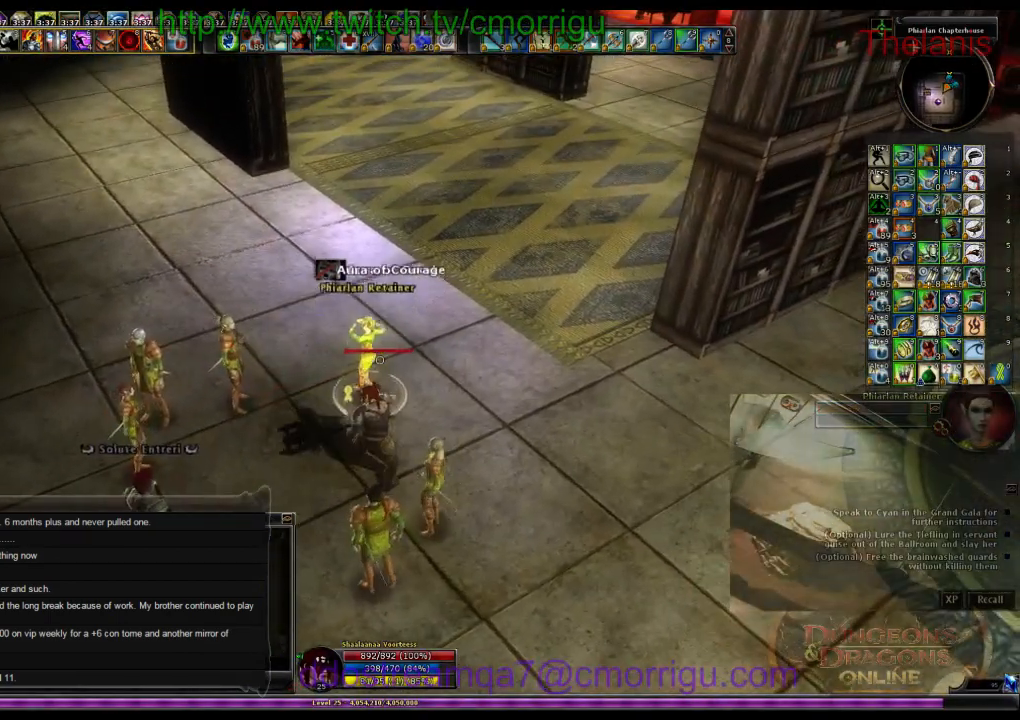
{"keys": [], "events": [[334, "w", "down"], [500, "w", "up"]]}
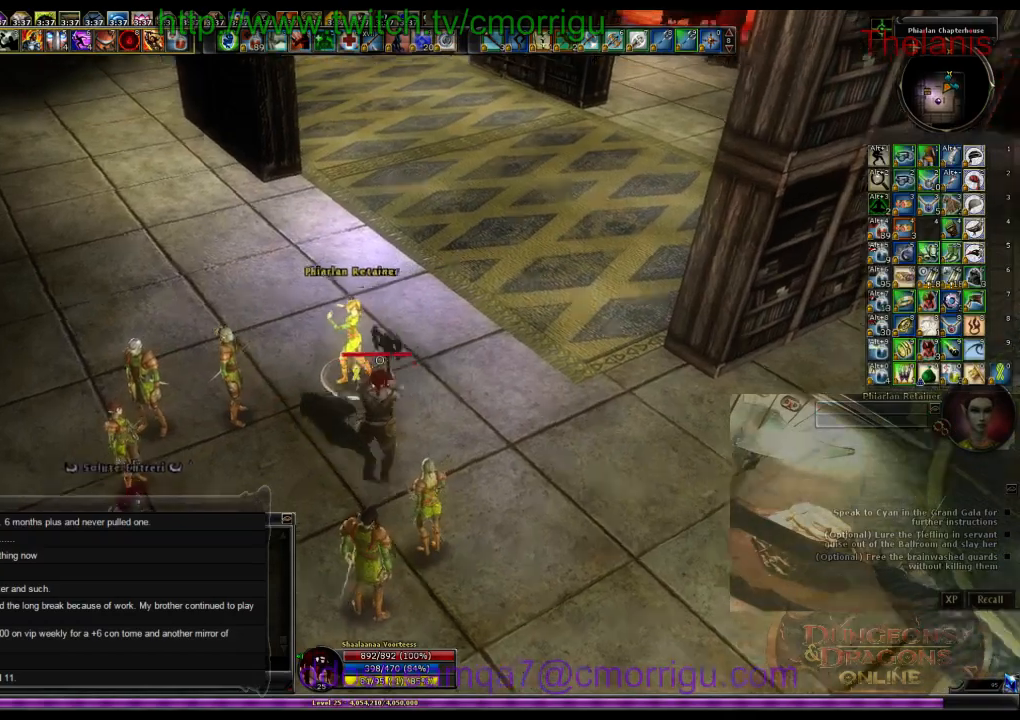
{"keys": [], "events": []}
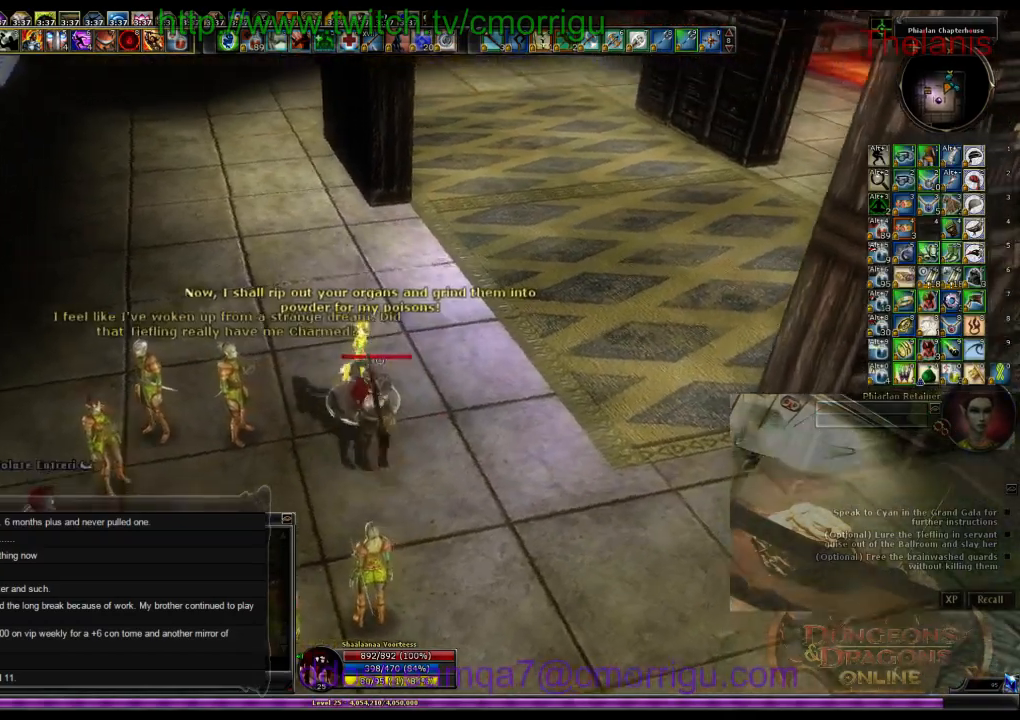
{"keys": [], "events": [[67, "d", "down"], [134, "w", "down"], [334, "d", "up"], [367, "w", "up"]]}
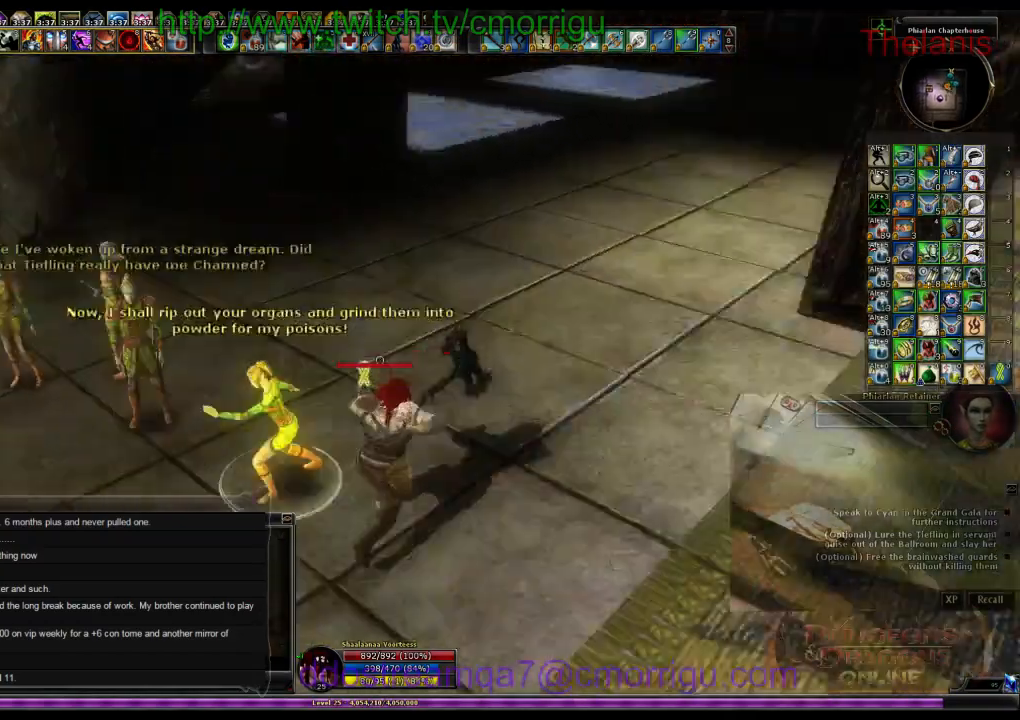
{"keys": [], "events": []}
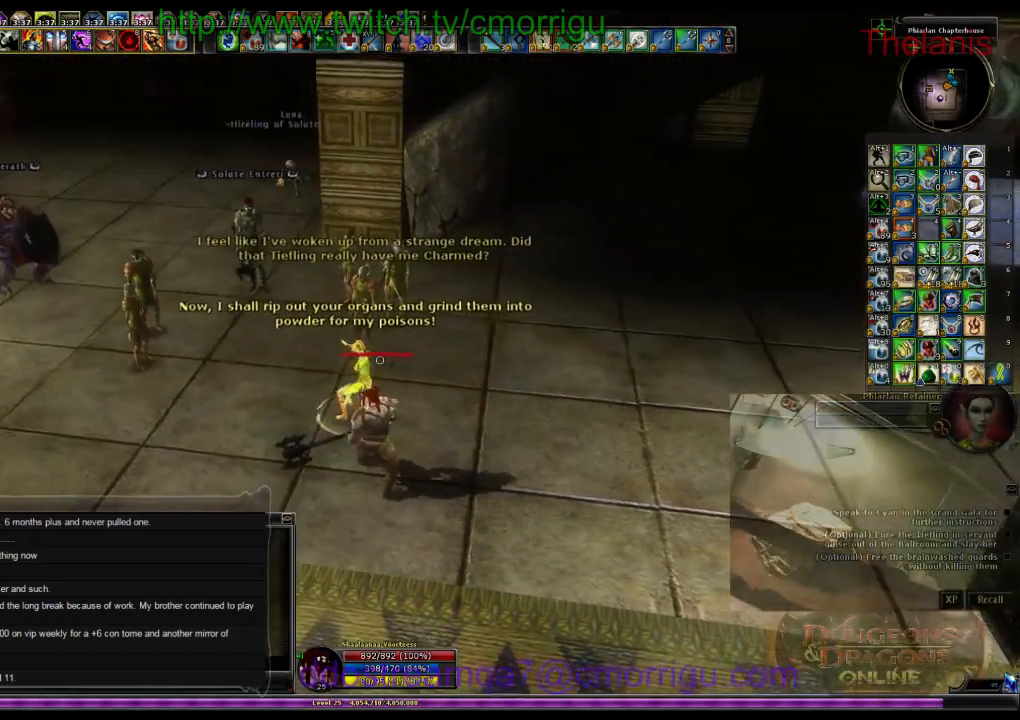
{"keys": [], "events": []}
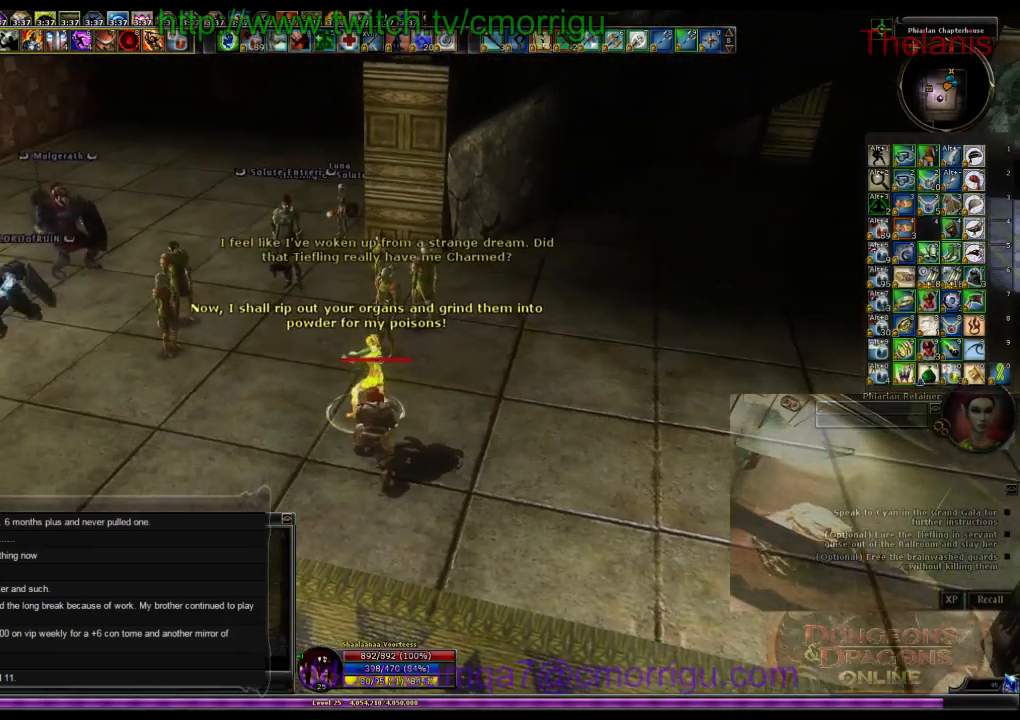
{"keys": [], "events": []}
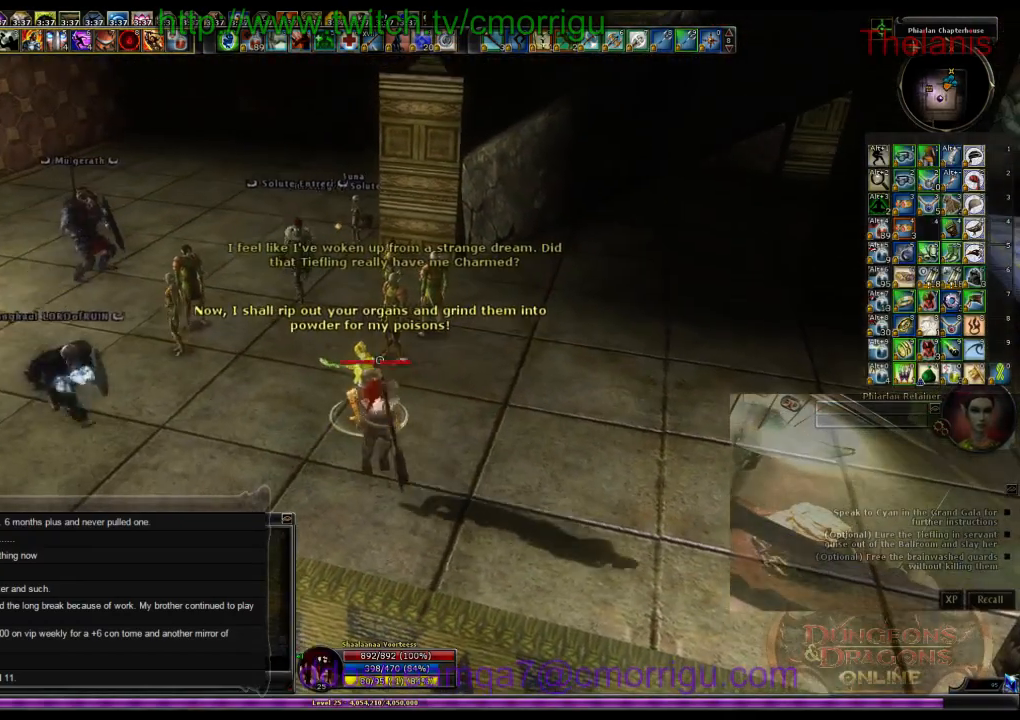
{"keys": [], "events": []}
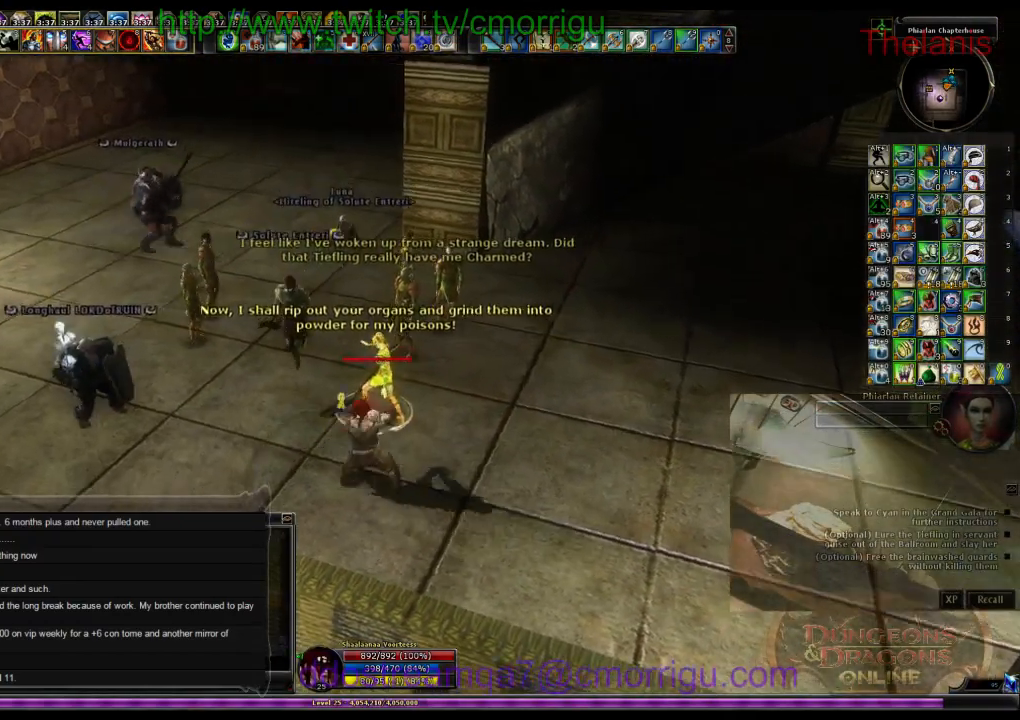
{"keys": [], "events": []}
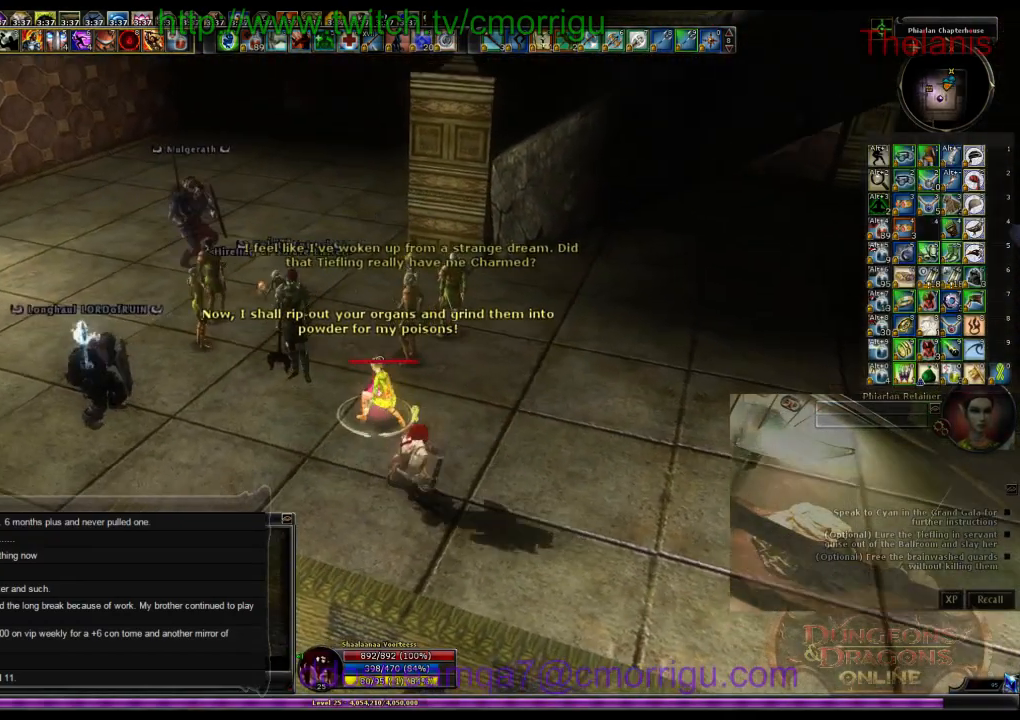
{"keys": [], "events": []}
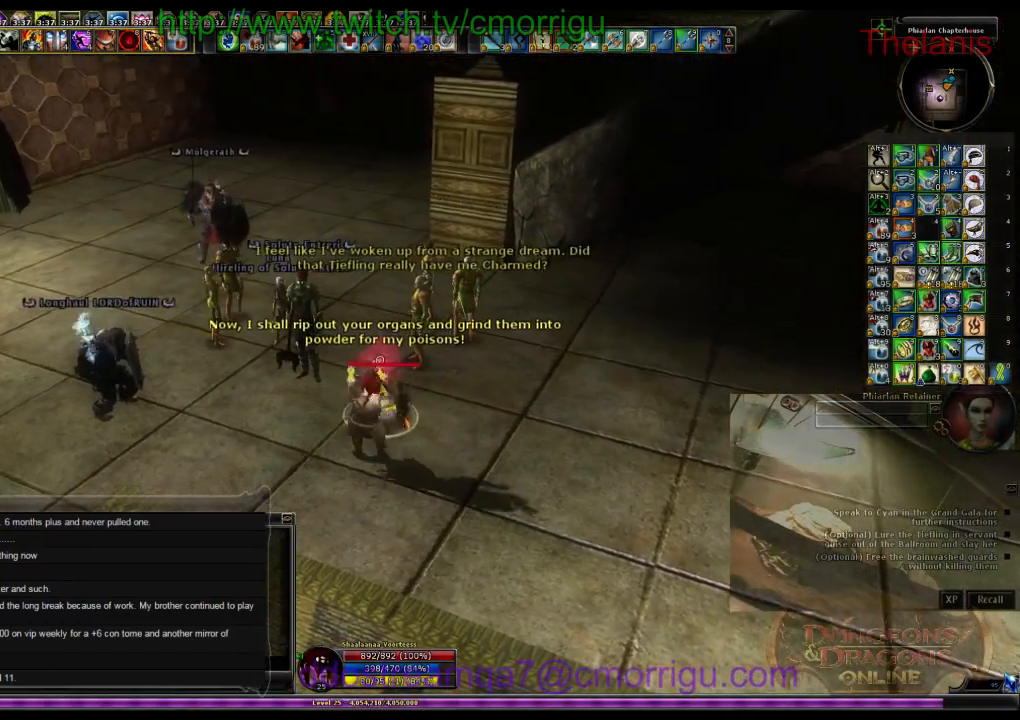
{"keys": [], "events": []}
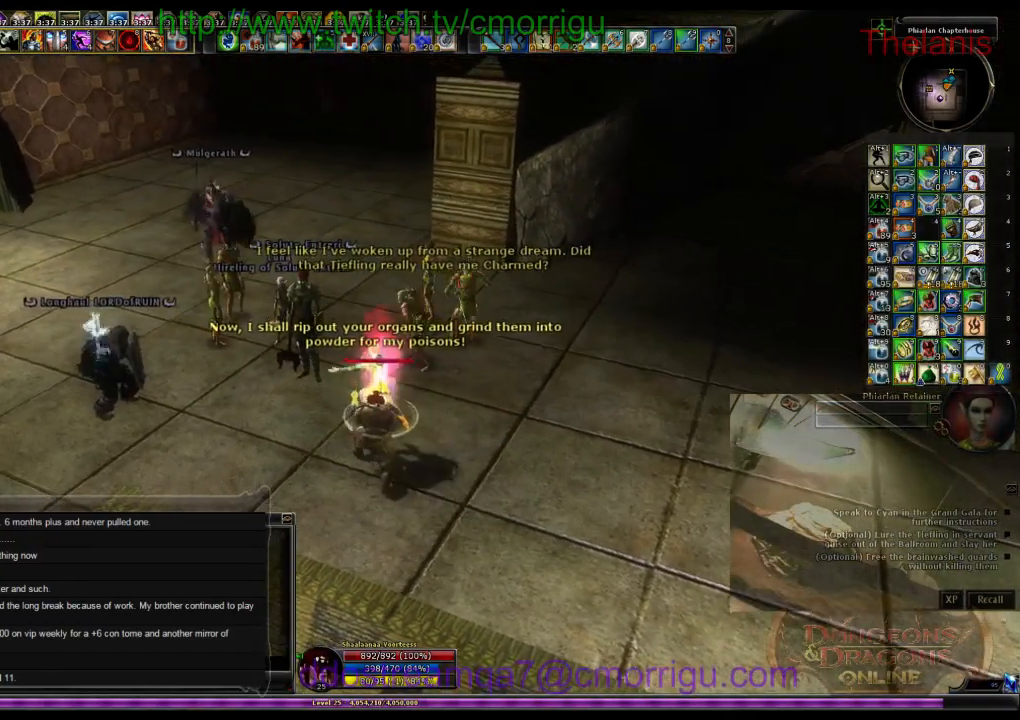
{"keys": [], "events": []}
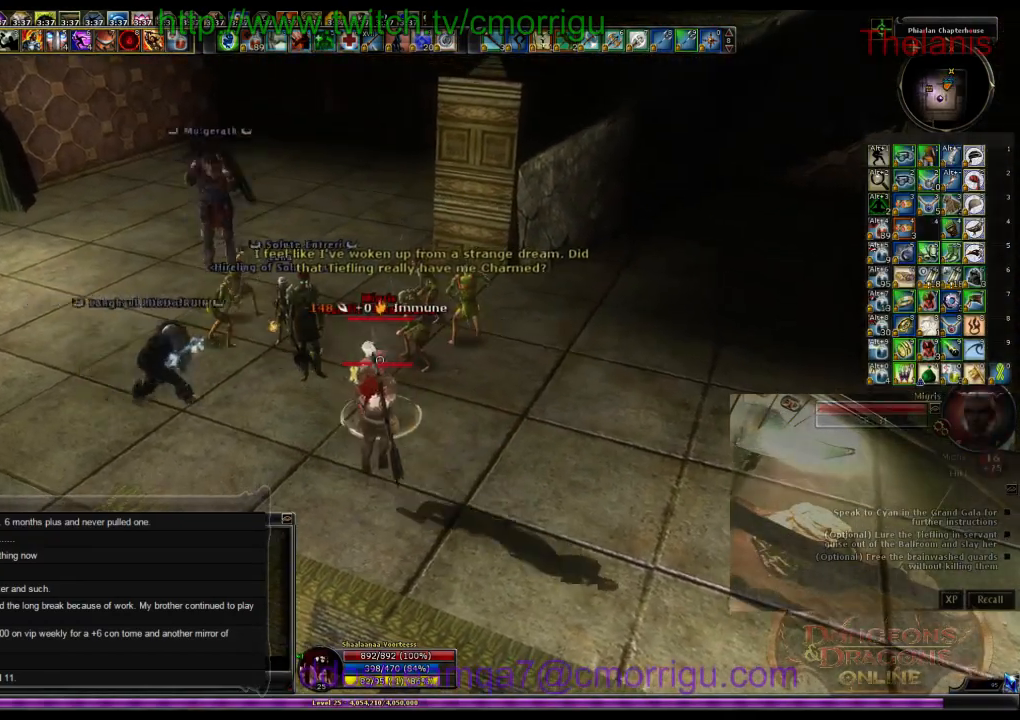
{"keys": [], "events": [[234, "7", "down"], [467, "7", "up"]]}
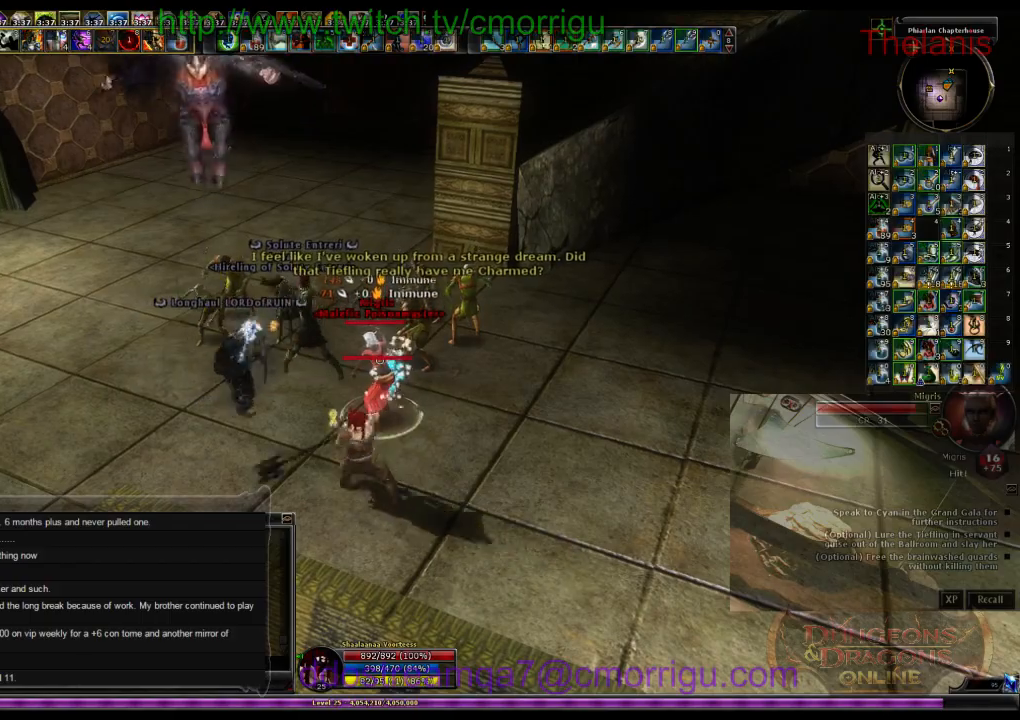
{"keys": ["1"], "events": [[434, "1", "down"]]}
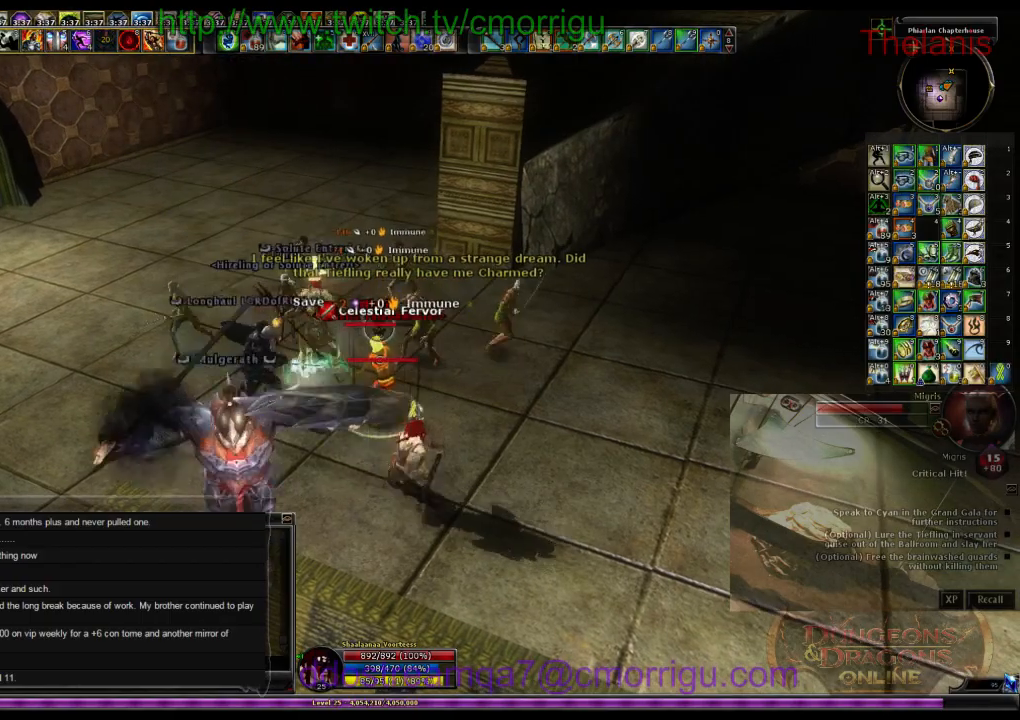
{"keys": ["2"], "events": [[167, "1", "up"], [434, "2", "down"]]}
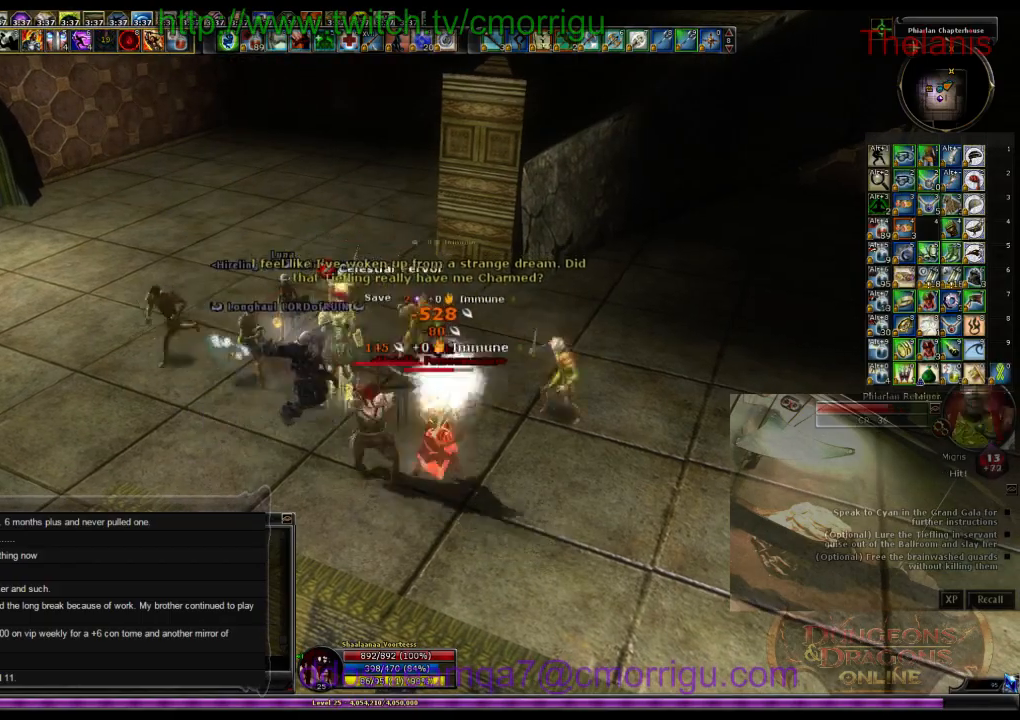
{"keys": ["d", "w"], "events": [[134, "2", "up"], [134, "d", "down"], [434, "w", "down"]]}
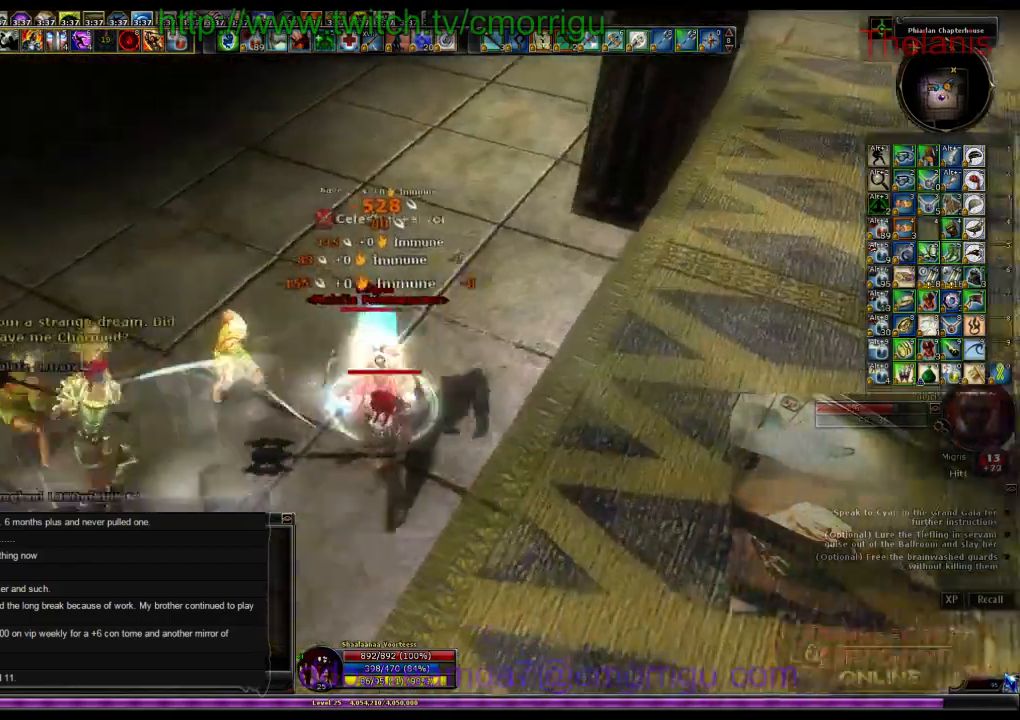
{"keys": [], "events": [[67, "d", "up"], [167, "w", "up"]]}
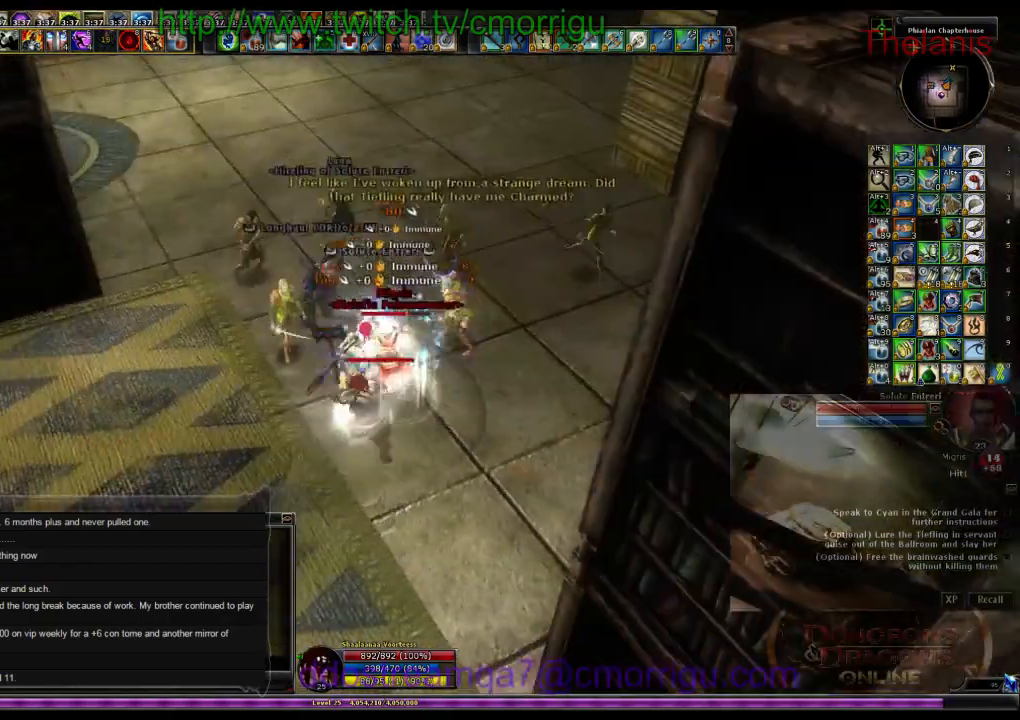
{"keys": [], "events": []}